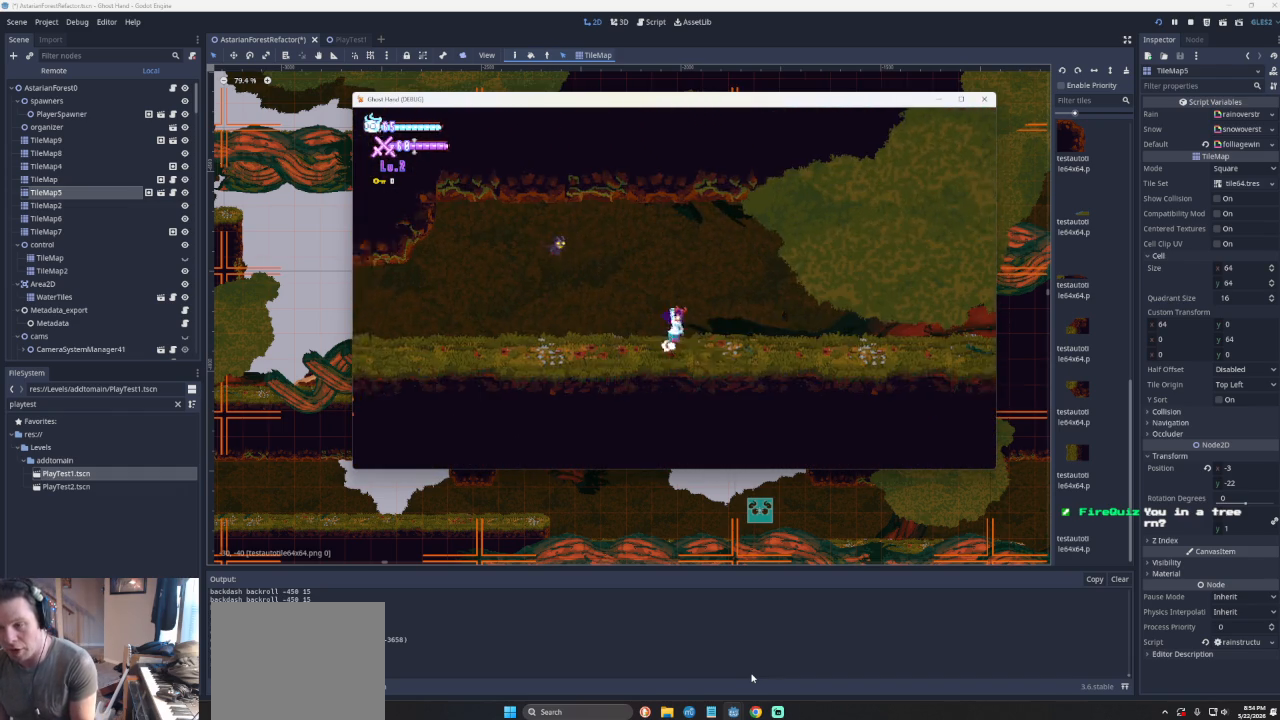
Gameplay with a controller (PlayStation layout); each line is a JSON object with the inputs held at the frame after it. "events" lists button and stick changes between this image and that frame as [ms after this image, input, new state], when the widget could be followed in between. Not read: L2 R2 right_stick.
{"buttons": ["L1"], "left_stick": "center", "events": [[367, "L1", "down"], [367, "left_stick", "up-left"], [433, "left_stick", "center"]]}
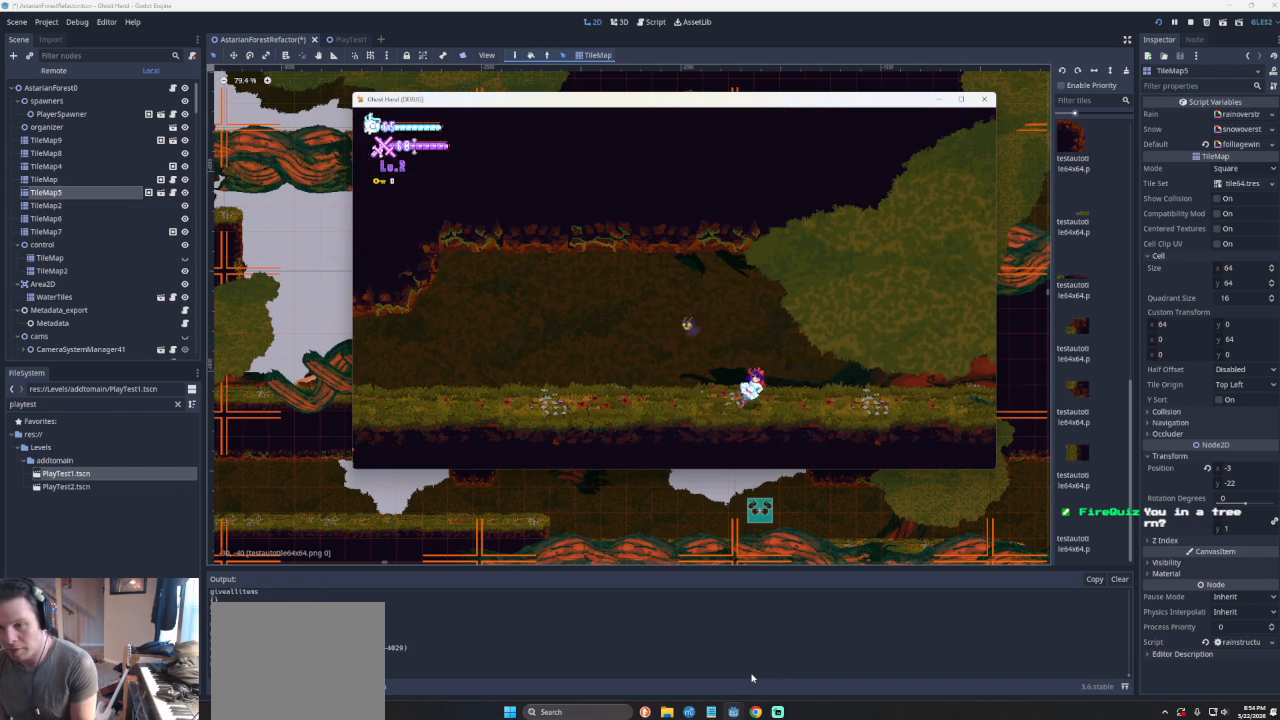
{"buttons": ["L1"], "left_stick": "center", "events": [[33, "L1", "up"], [167, "L1", "down"], [400, "L1", "up"], [467, "L1", "down"]]}
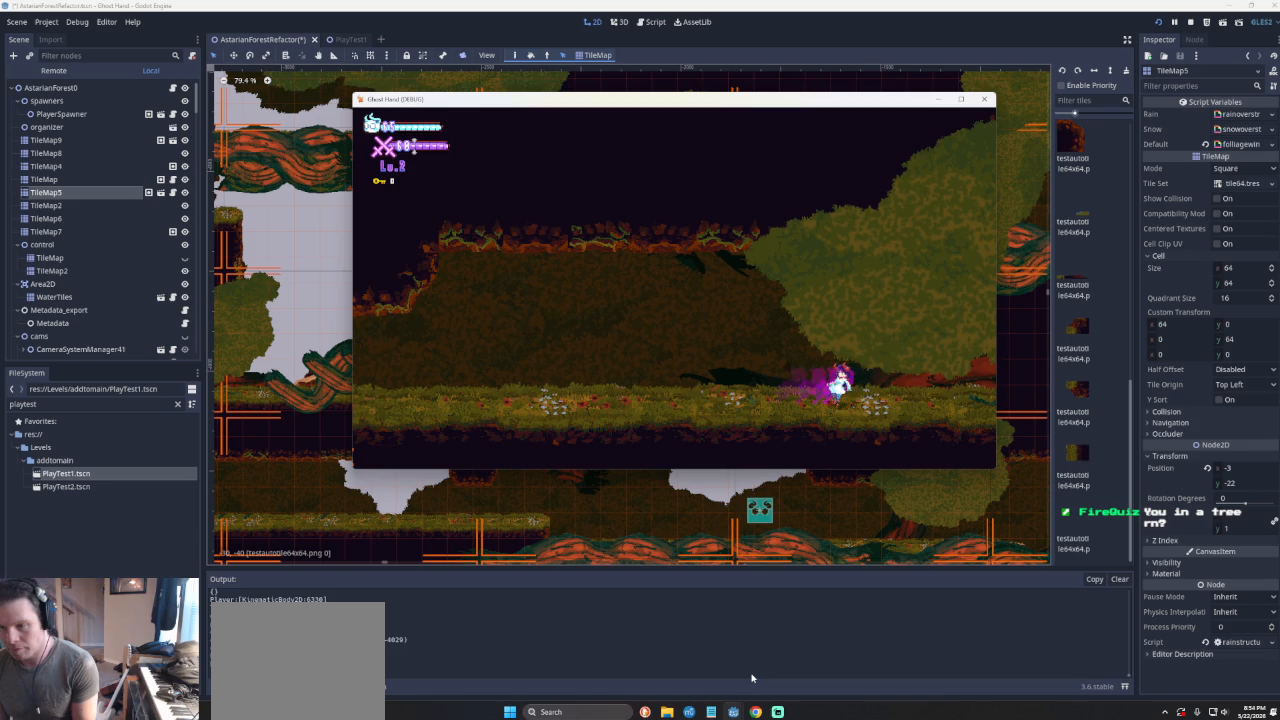
{"buttons": [], "left_stick": "center", "events": [[200, "L1", "up"], [300, "L1", "down"], [500, "L1", "up"]]}
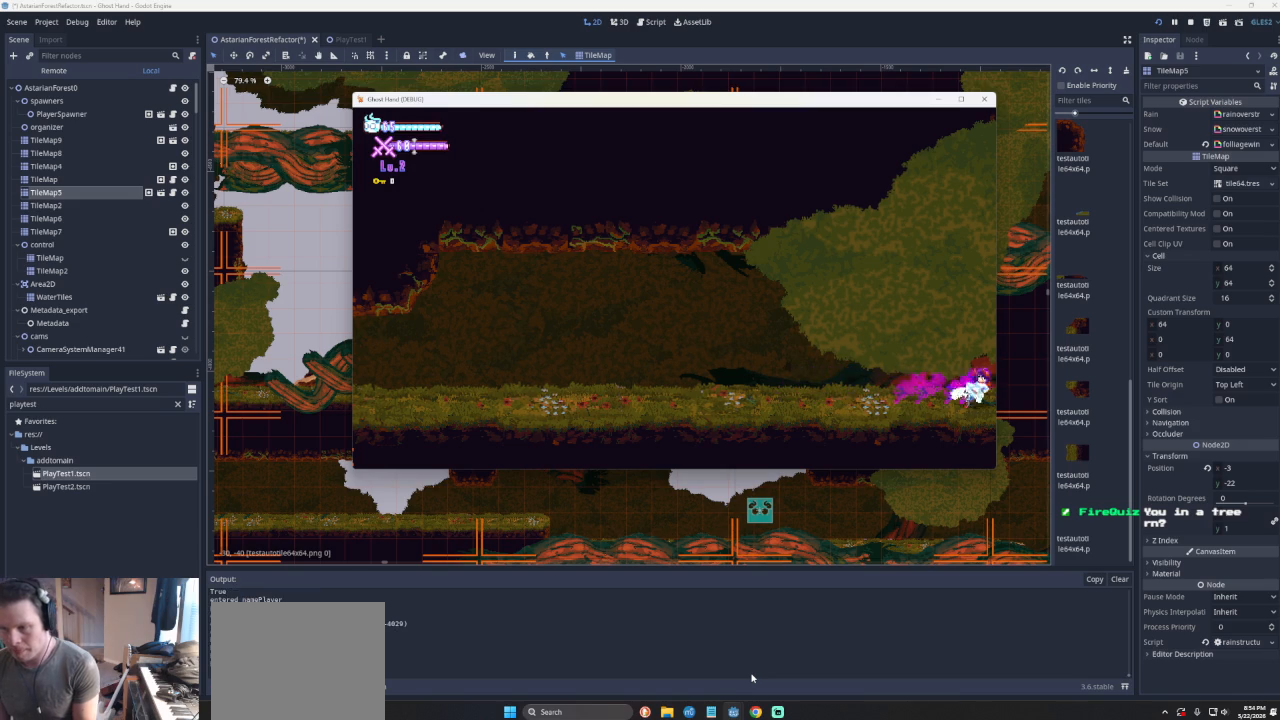
{"buttons": ["L1"], "left_stick": "center", "events": [[100, "L1", "down"], [267, "L1", "up"], [367, "L1", "down"]]}
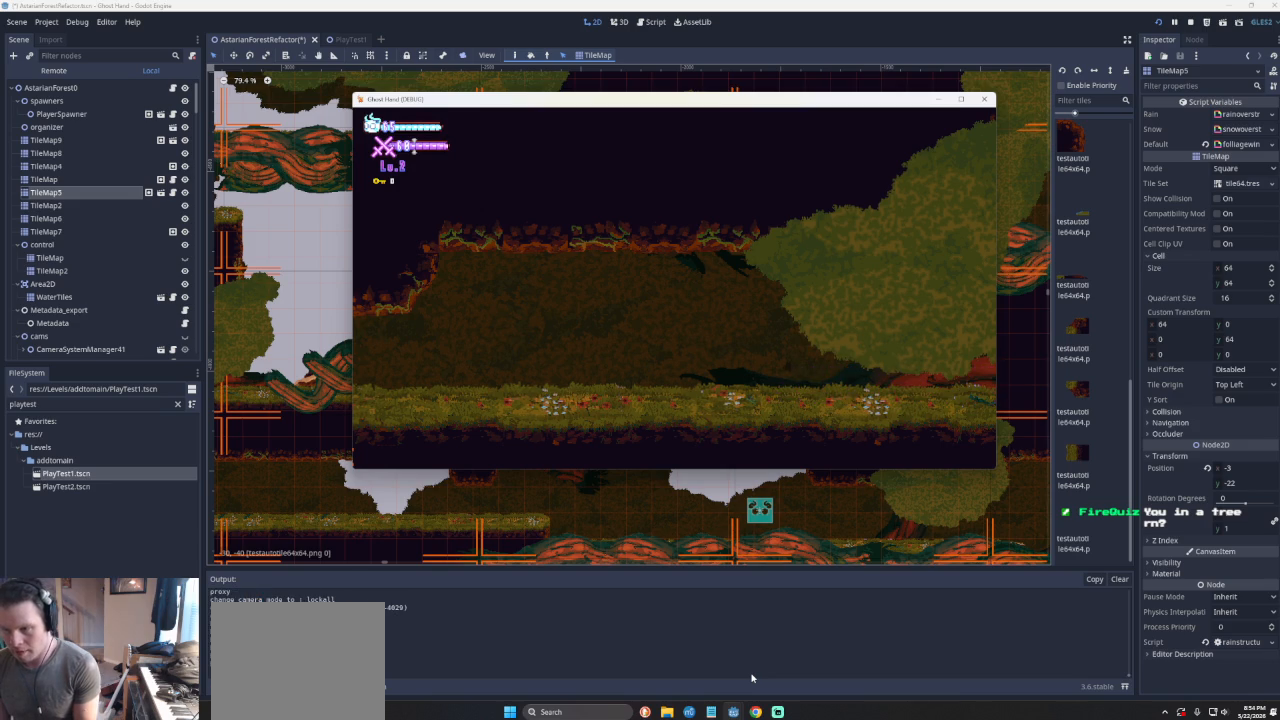
{"buttons": ["CROSS"], "left_stick": "right", "events": [[100, "L1", "up"], [200, "L1", "down"], [333, "L1", "up"], [333, "left_stick", "right"], [367, "CROSS", "down"]]}
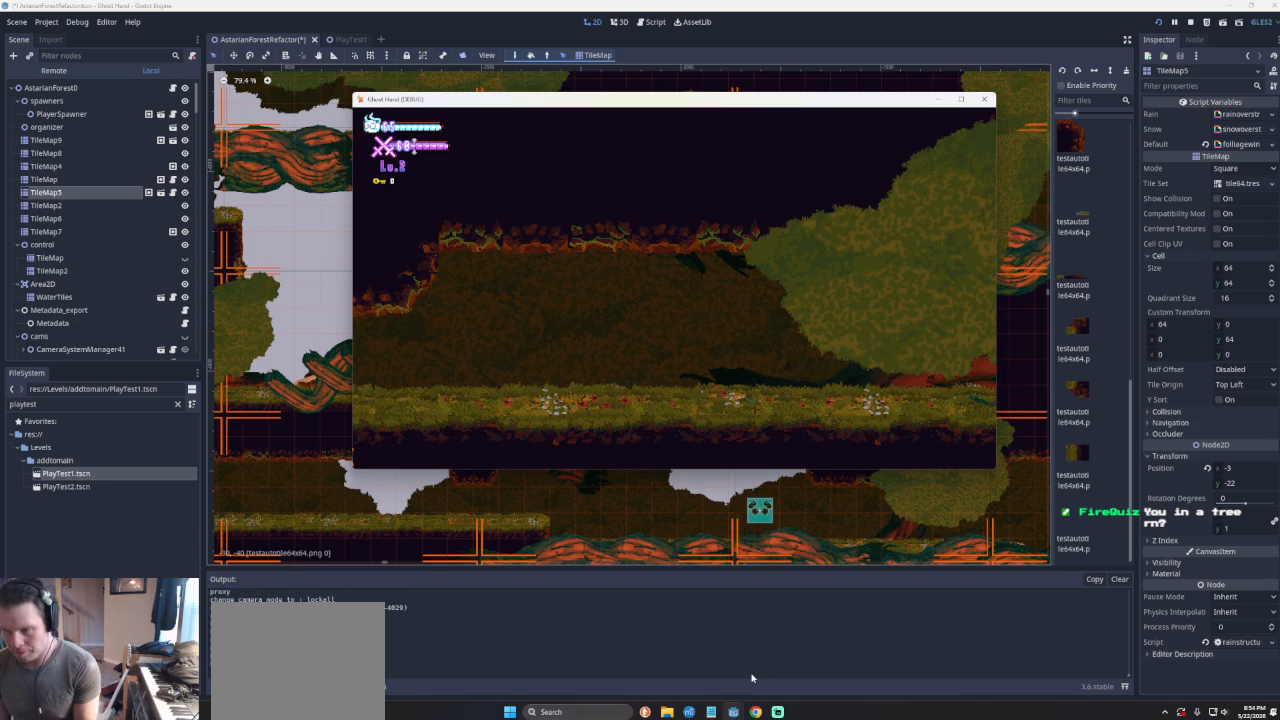
{"buttons": ["CROSS"], "left_stick": "right", "events": [[233, "CROSS", "up"], [433, "CROSS", "down"]]}
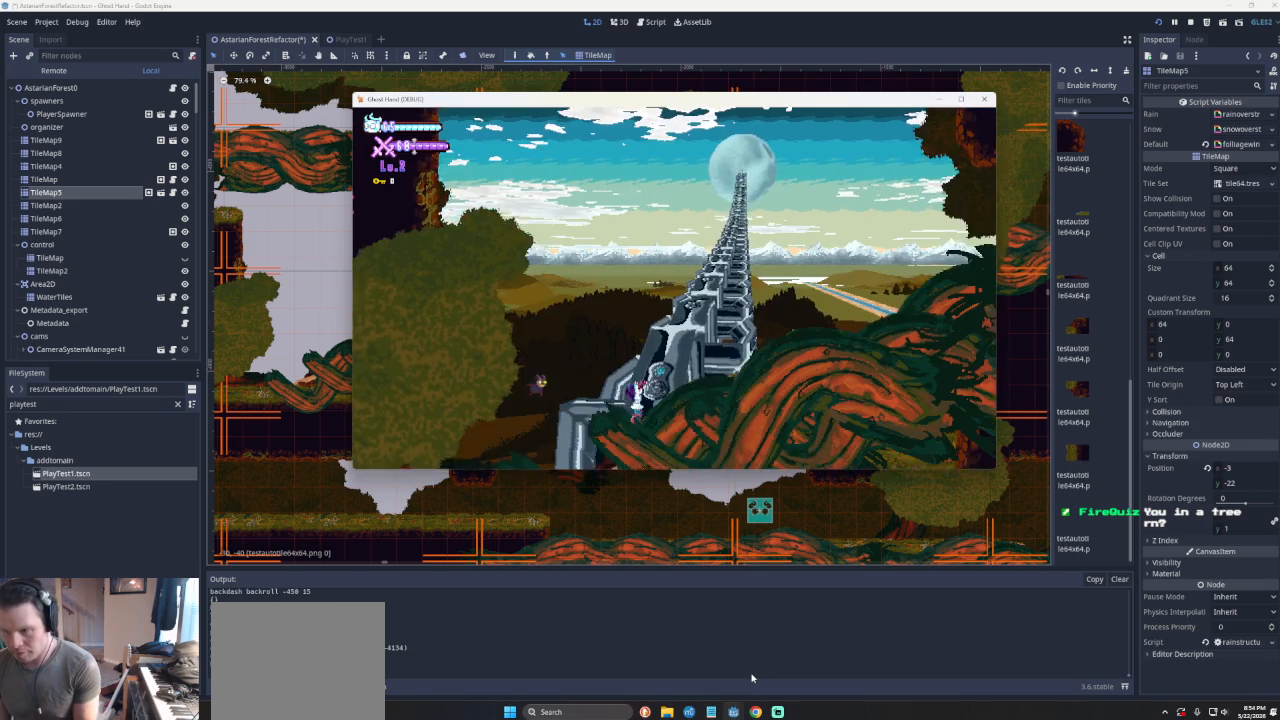
{"buttons": [], "left_stick": "right", "events": [[333, "CROSS", "up"]]}
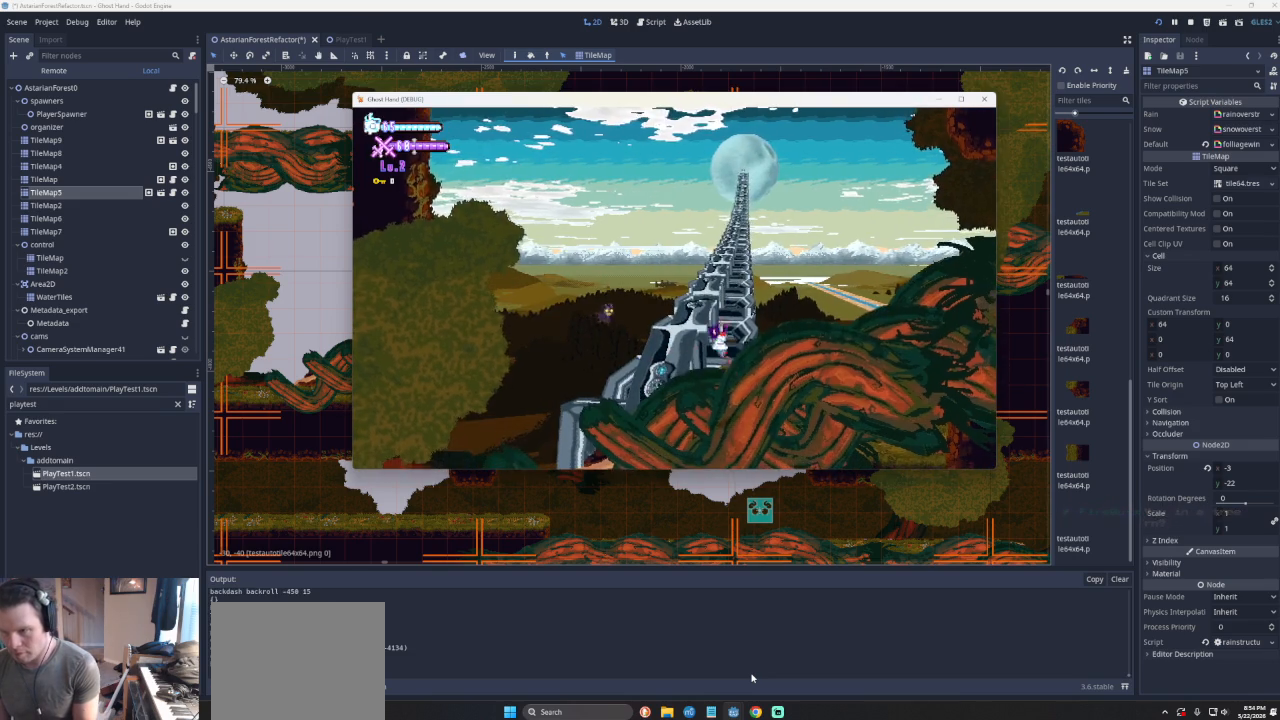
{"buttons": [], "left_stick": "right", "events": []}
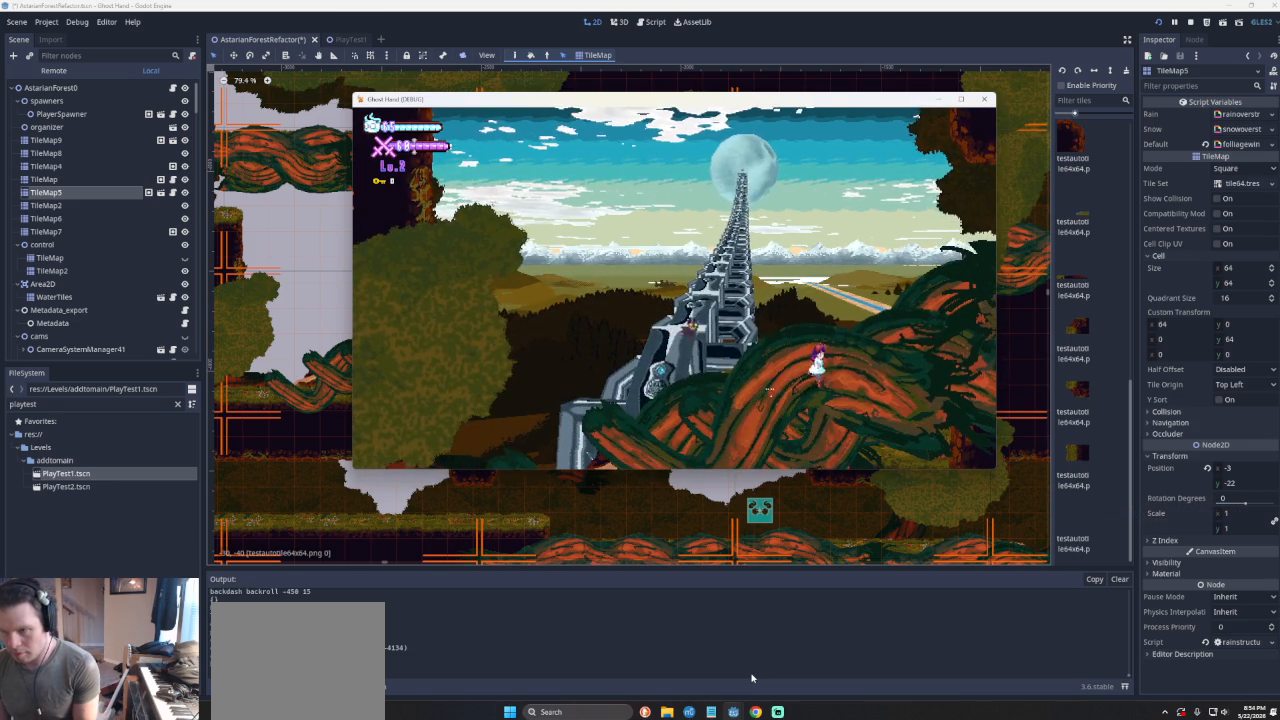
{"buttons": [], "left_stick": "right", "events": []}
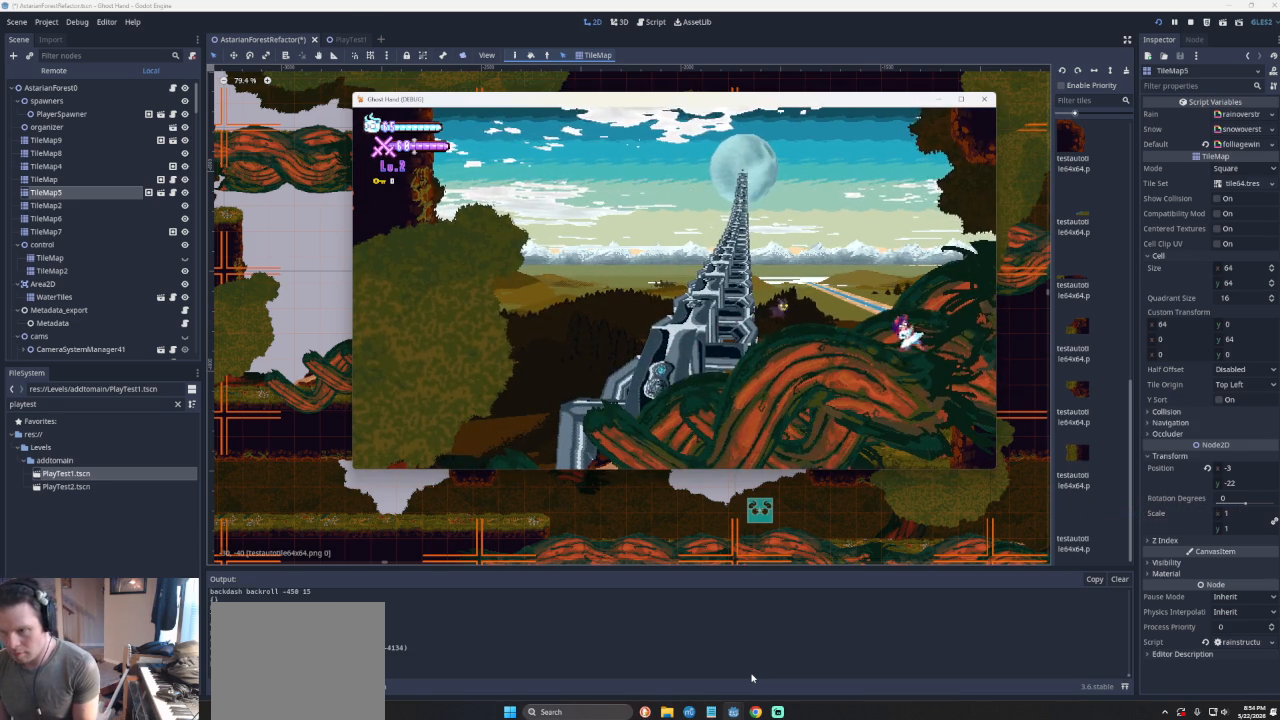
{"buttons": [], "left_stick": "right", "events": []}
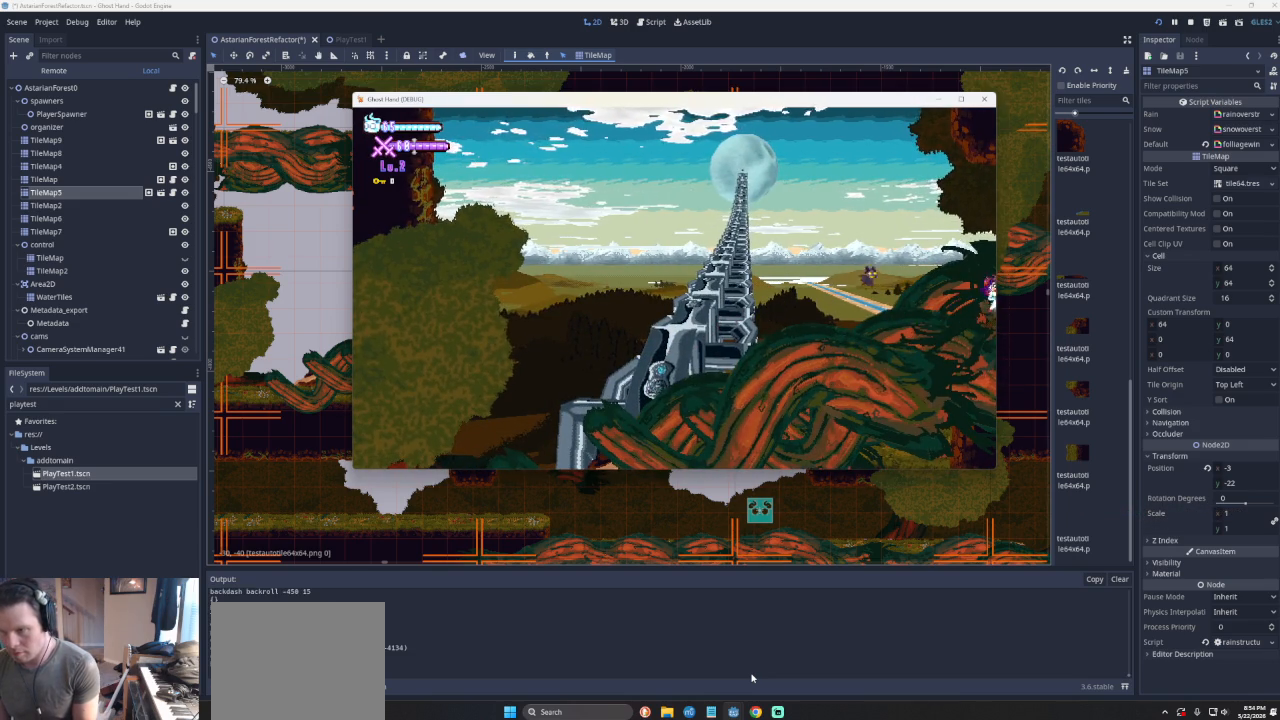
{"buttons": [], "left_stick": "right", "events": []}
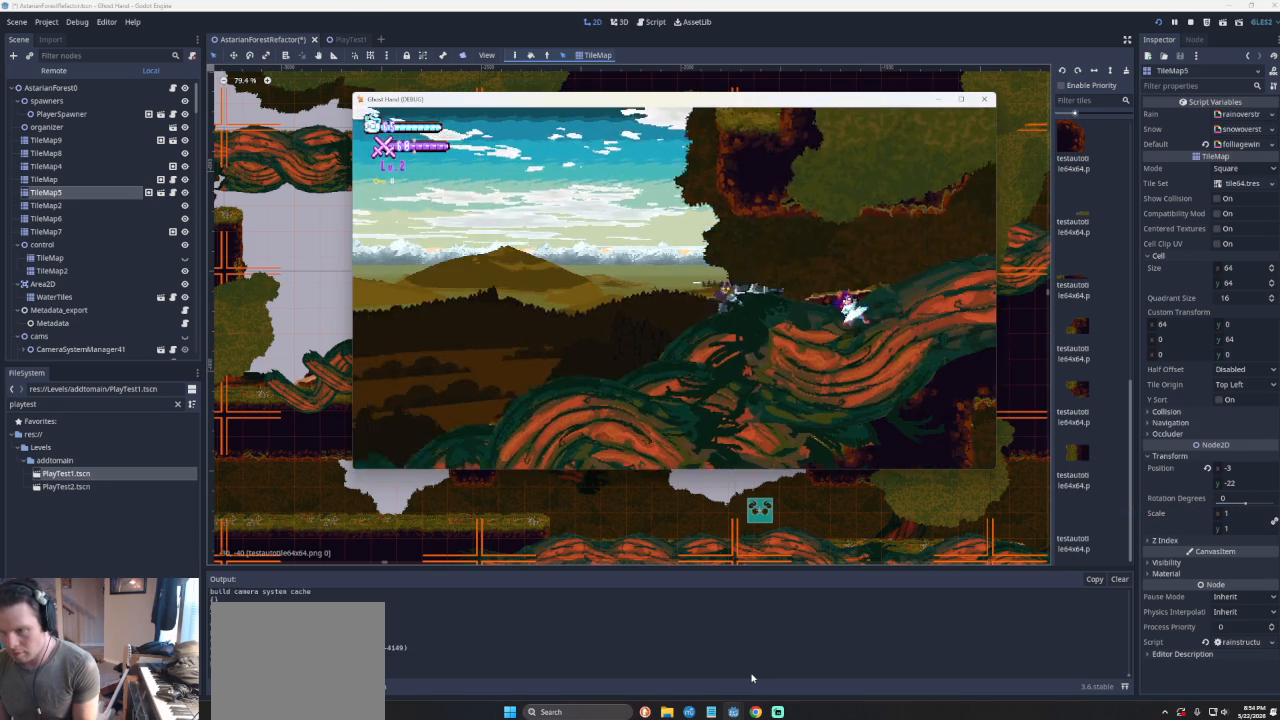
{"buttons": [], "left_stick": "right", "events": []}
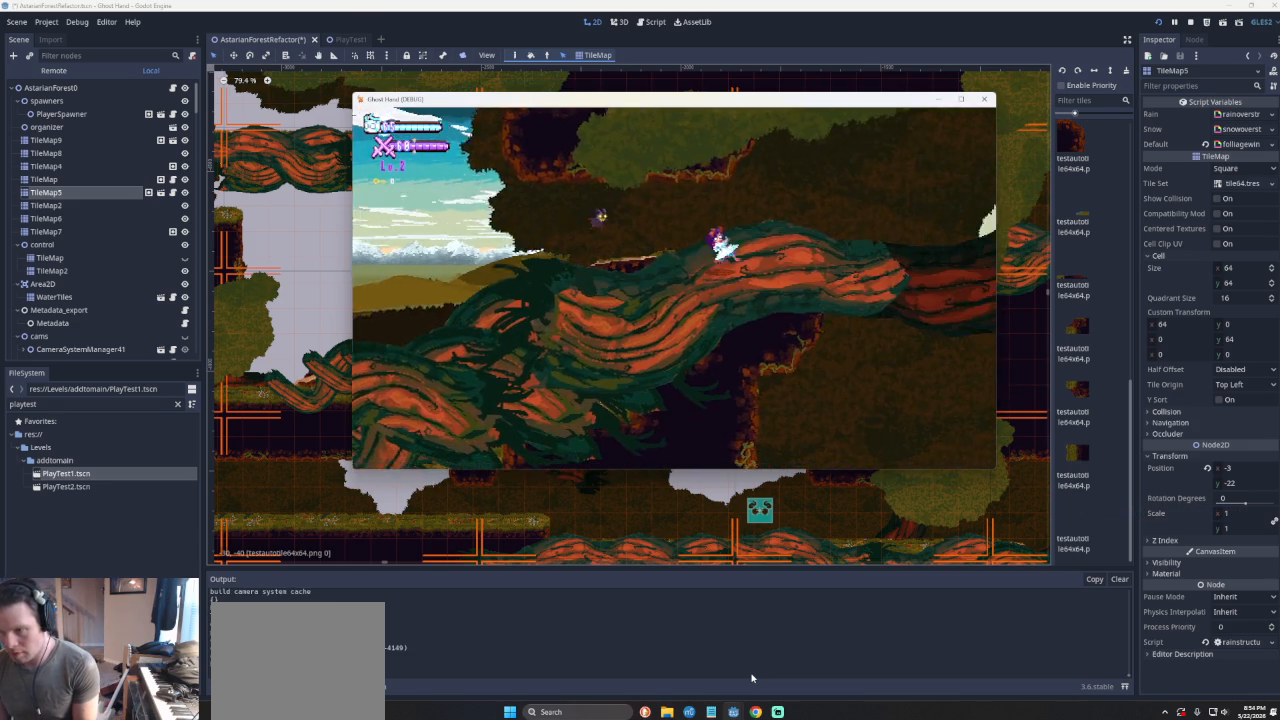
{"buttons": ["CROSS"], "left_stick": "right", "events": [[500, "CROSS", "down"]]}
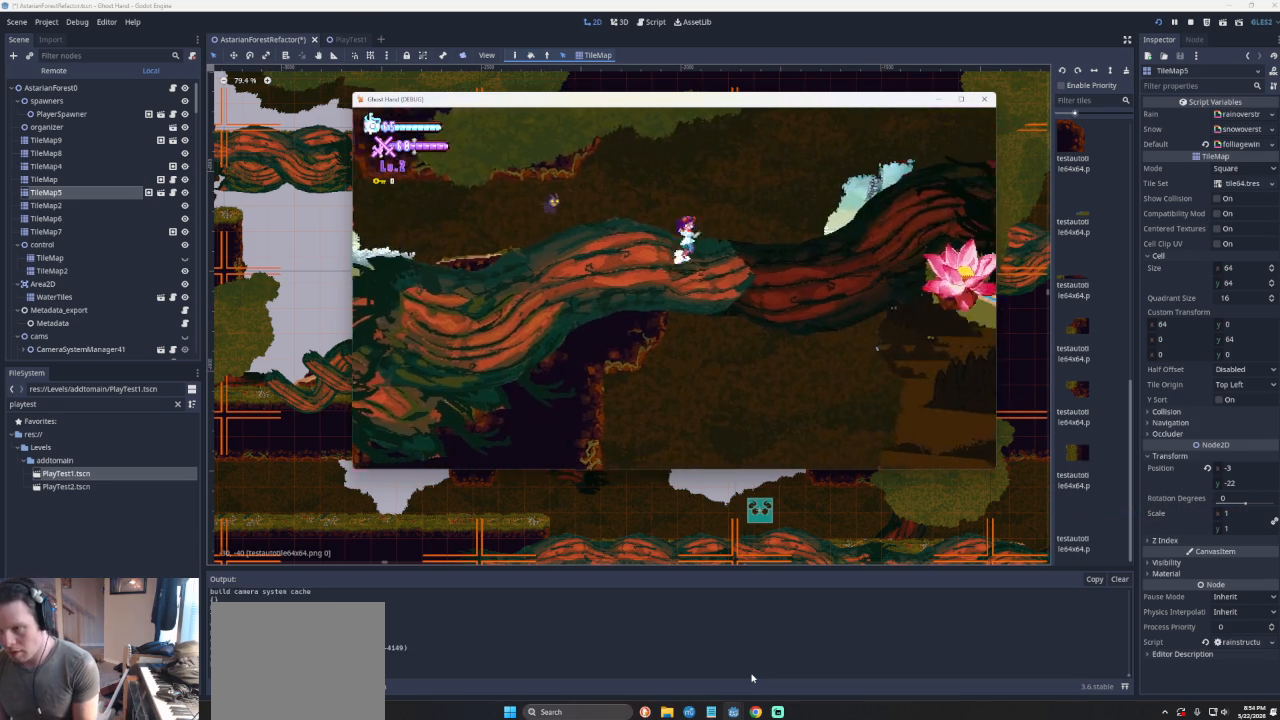
{"buttons": [], "left_stick": "right", "events": [[367, "CROSS", "up"]]}
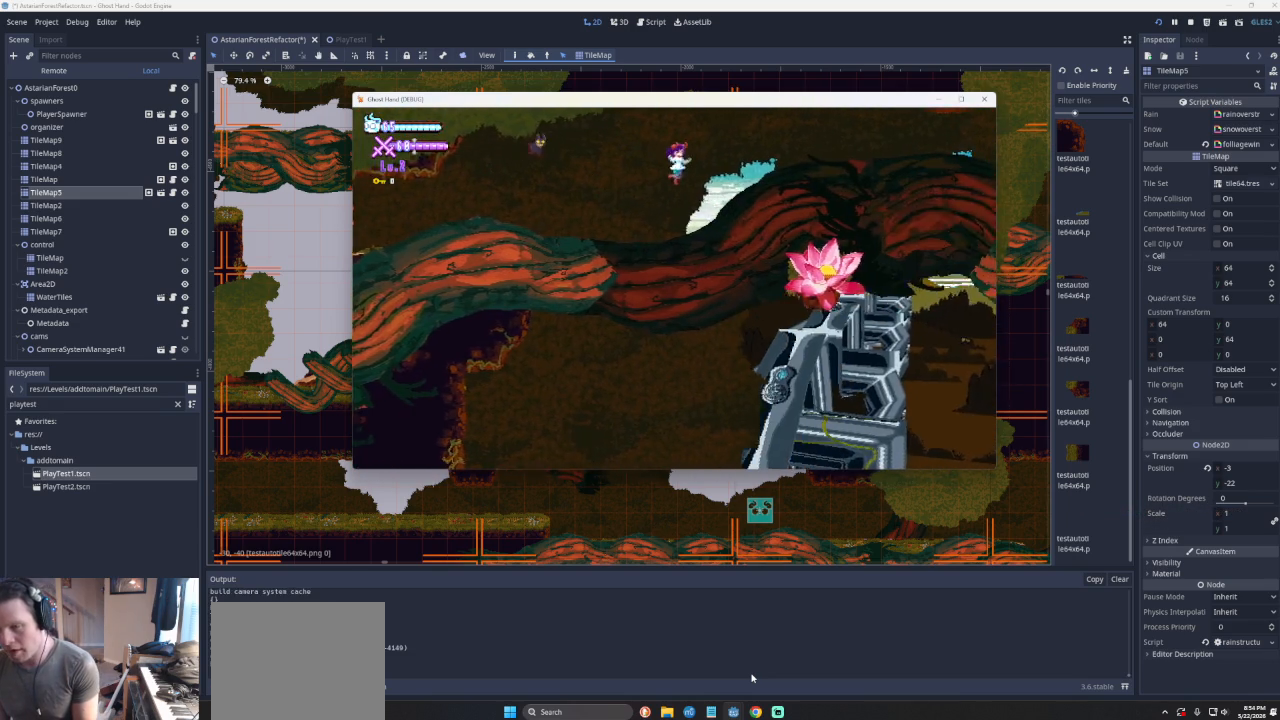
{"buttons": [], "left_stick": "right", "events": [[167, "CROSS", "down"], [400, "CROSS", "up"]]}
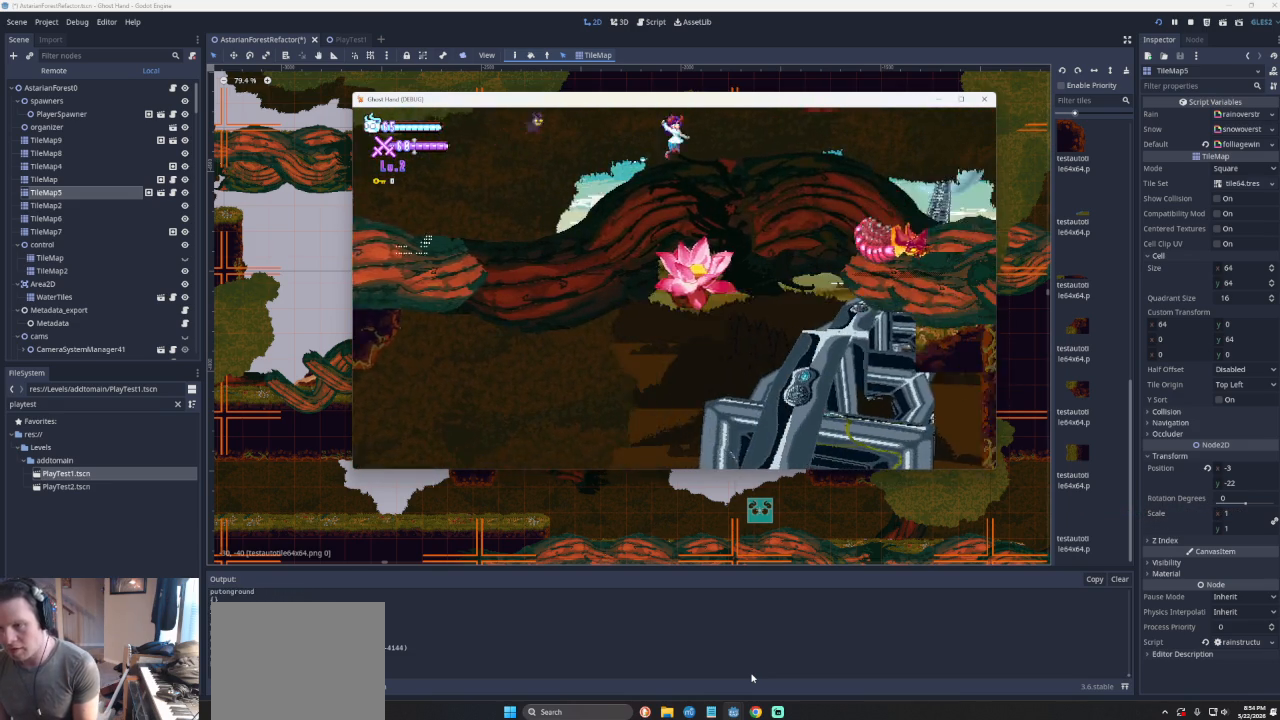
{"buttons": [], "left_stick": "center", "events": [[133, "left_stick", "center"], [267, "left_stick", "left"], [400, "left_stick", "center"]]}
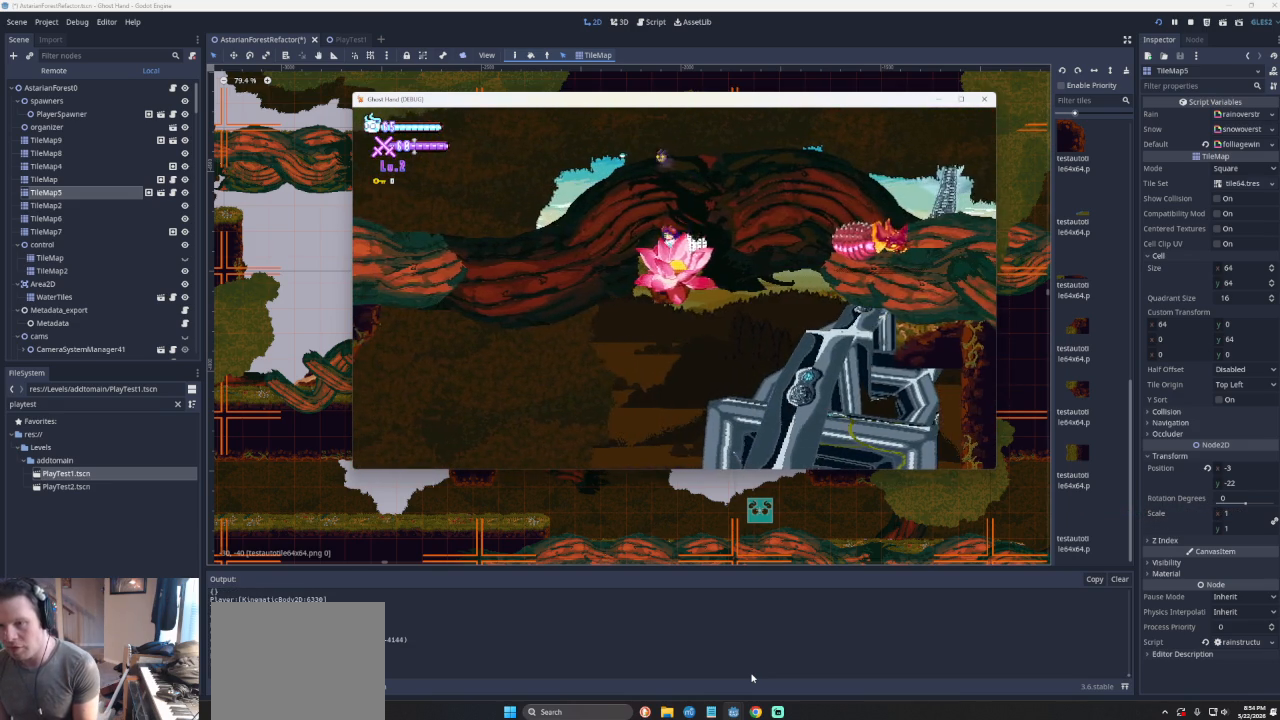
{"buttons": [], "left_stick": "center", "events": []}
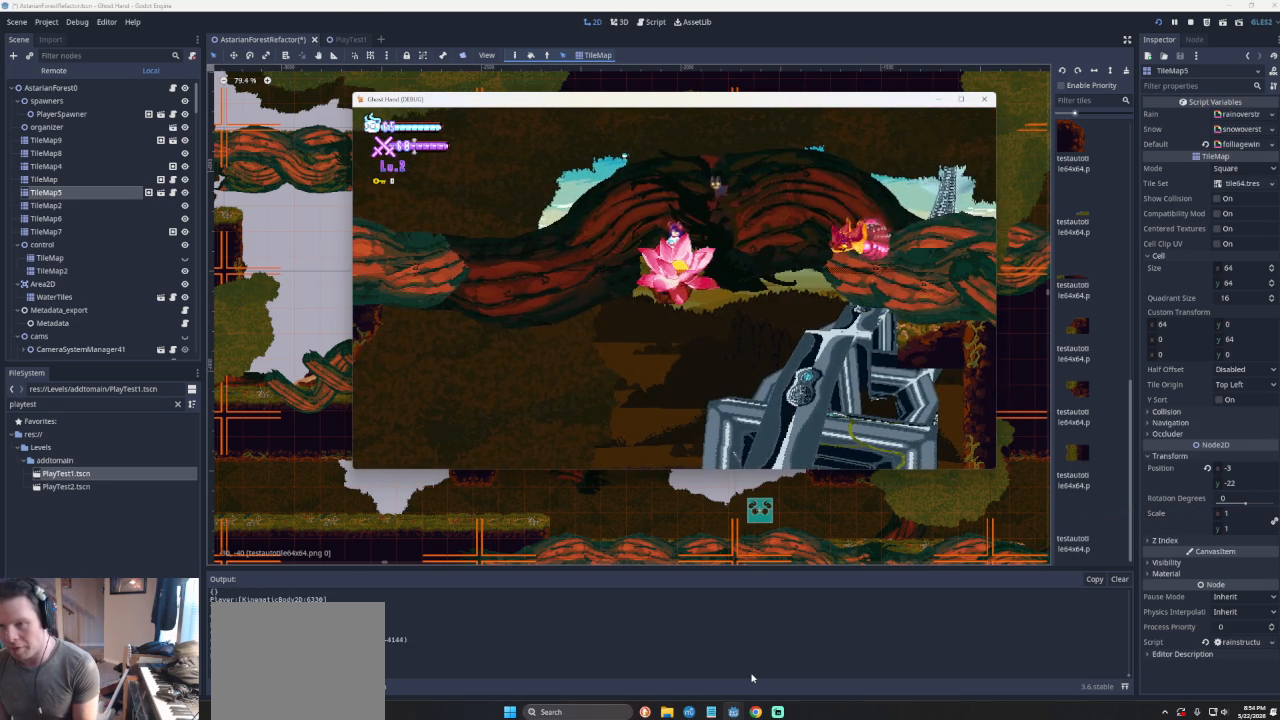
{"buttons": [], "left_stick": "left", "events": [[467, "left_stick", "left"]]}
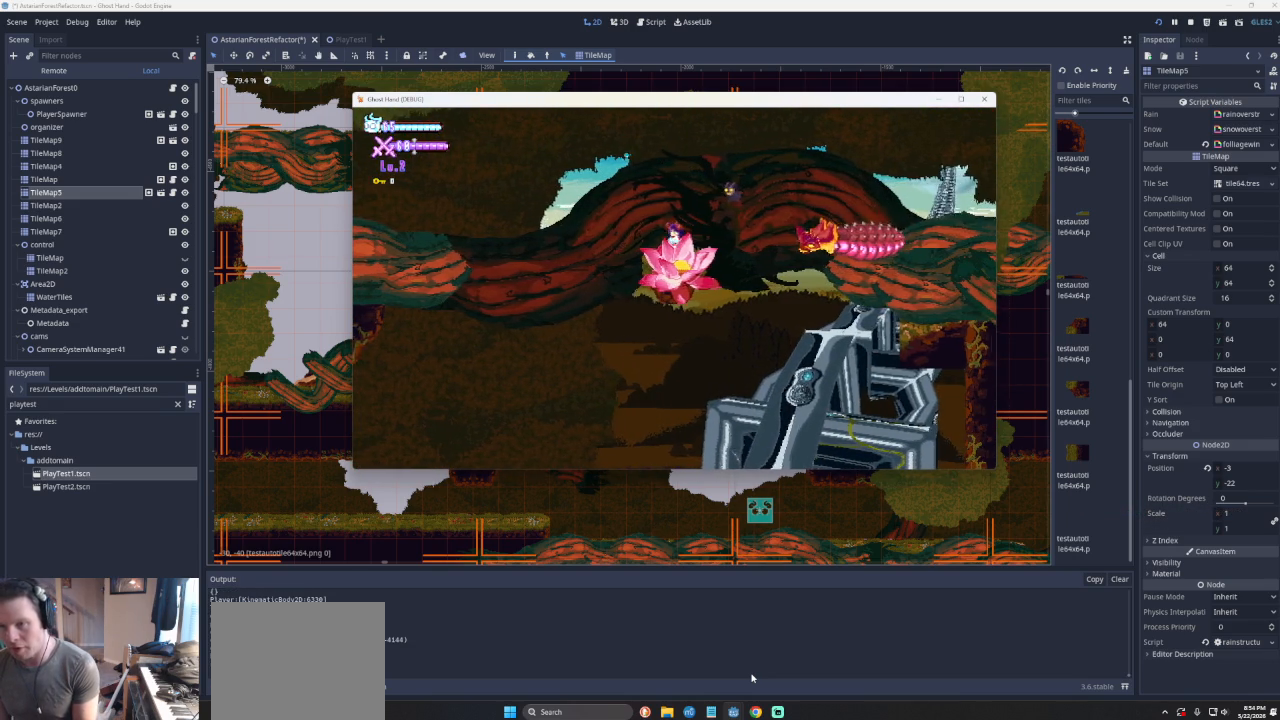
{"buttons": [], "left_stick": "left", "events": [[100, "CROSS", "down"], [400, "CROSS", "up"]]}
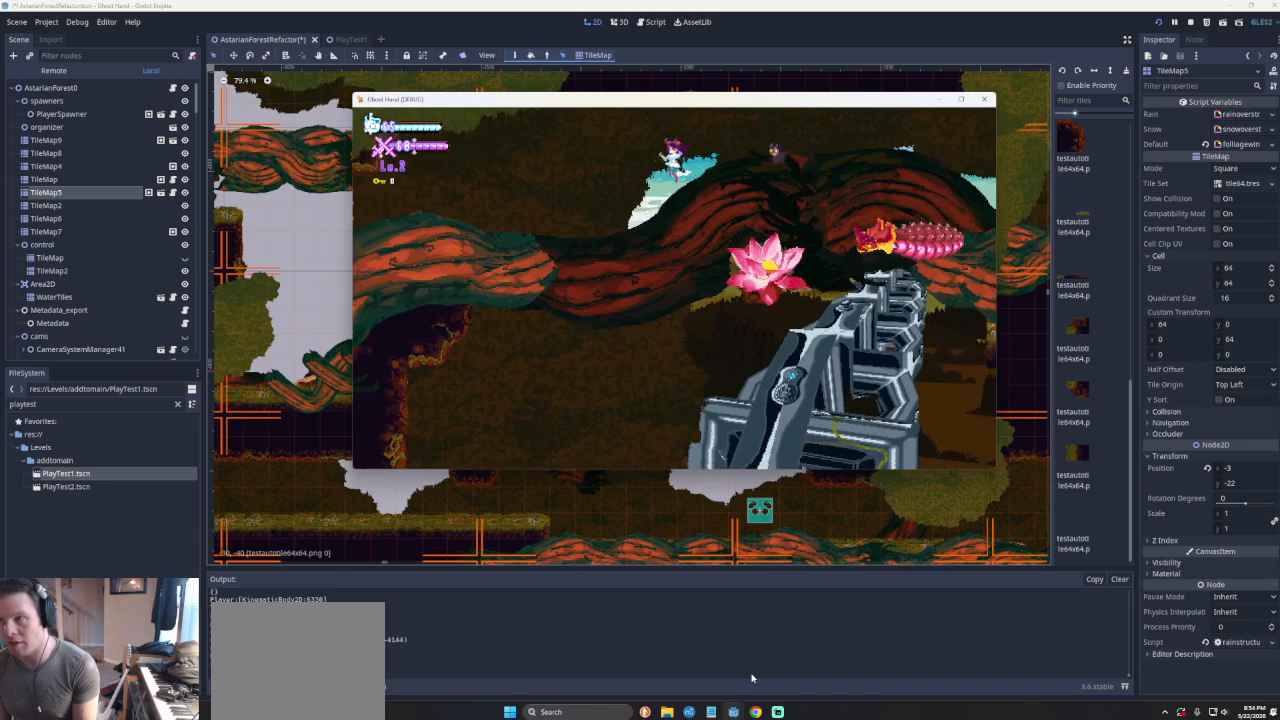
{"buttons": ["CROSS"], "left_stick": "left", "events": [[233, "CROSS", "down"]]}
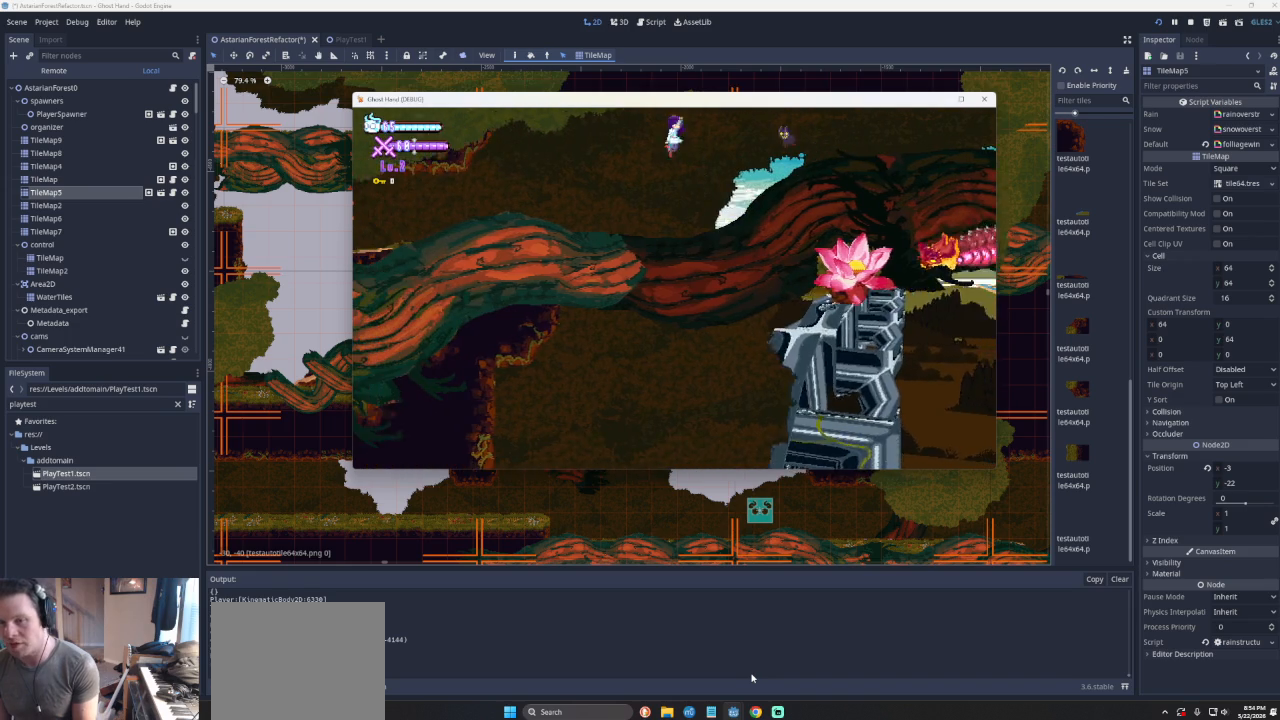
{"buttons": [], "left_stick": "center", "events": [[67, "CROSS", "up"], [467, "left_stick", "center"]]}
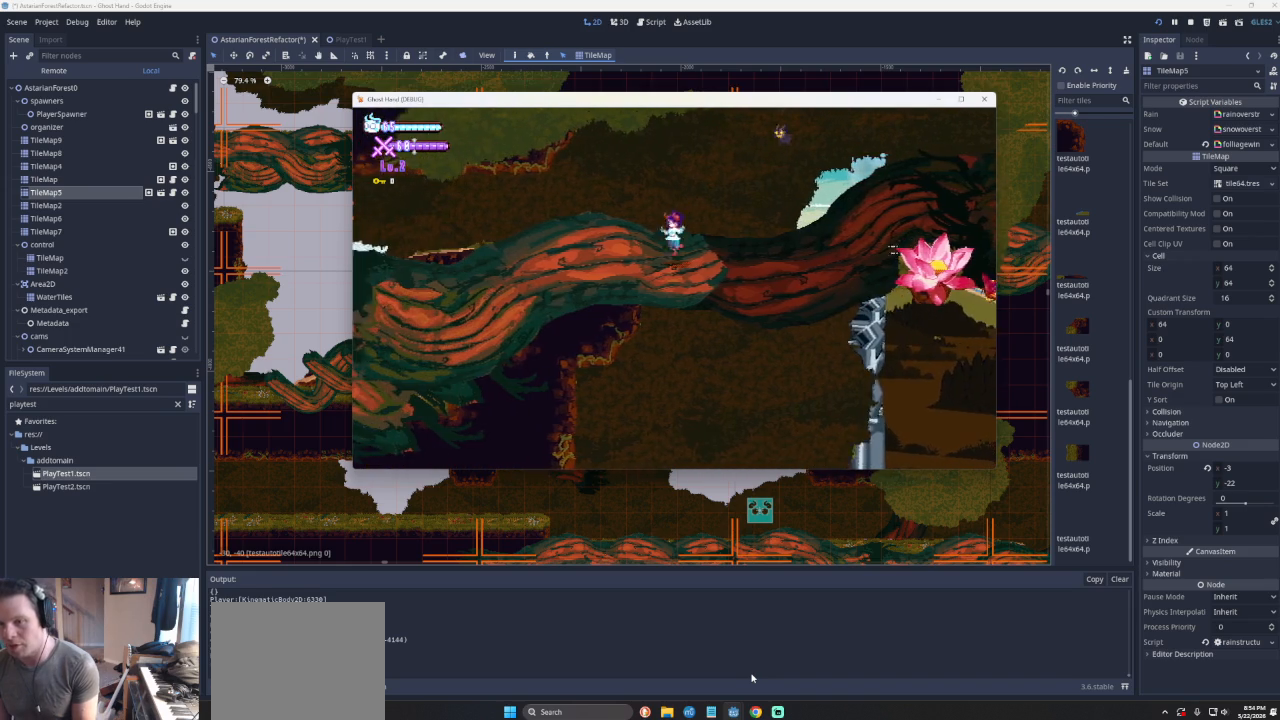
{"buttons": ["CROSS"], "left_stick": "right", "events": [[67, "left_stick", "right"], [200, "CROSS", "down"]]}
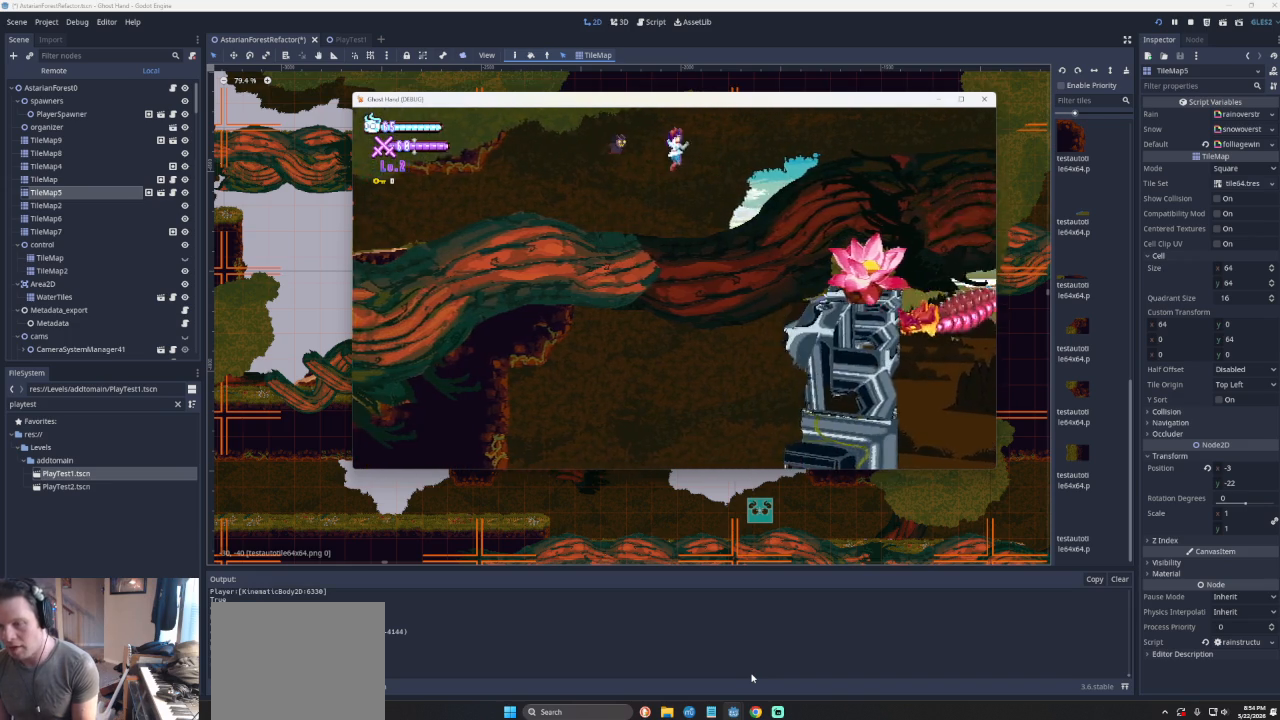
{"buttons": ["CROSS"], "left_stick": "right", "events": [[33, "CROSS", "up"], [367, "CROSS", "down"]]}
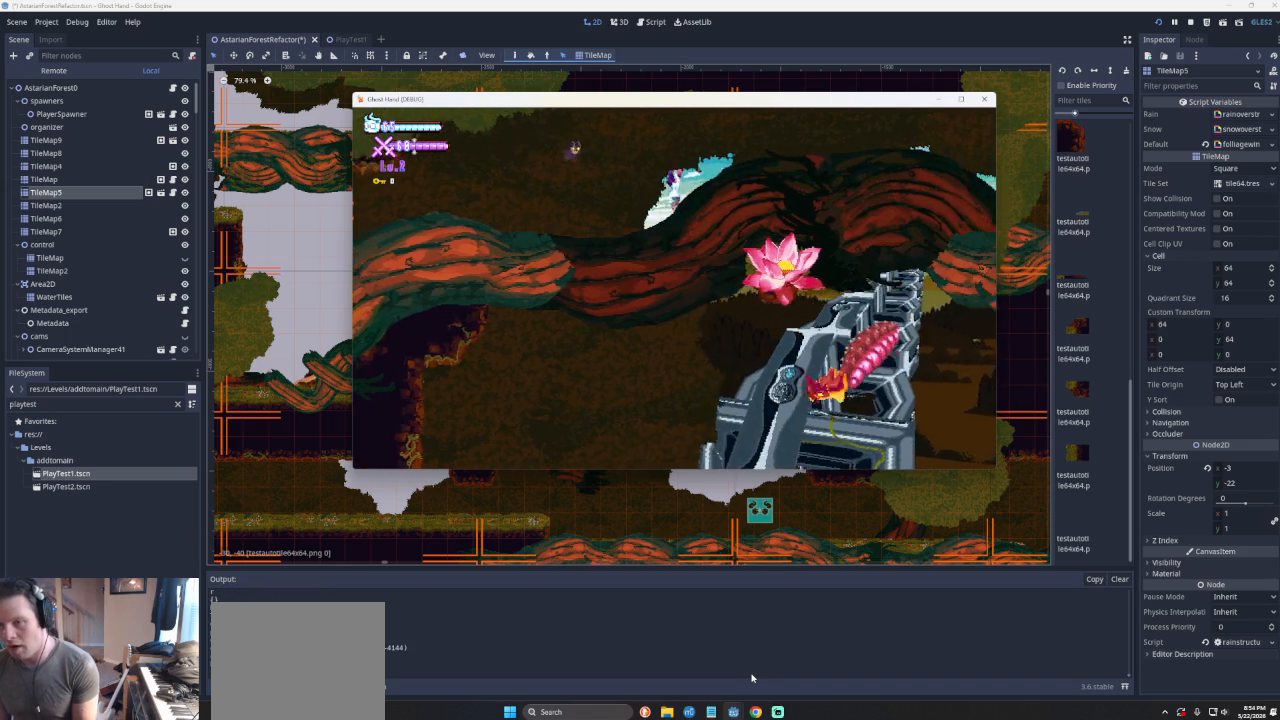
{"buttons": [], "left_stick": "right", "events": [[267, "CROSS", "up"]]}
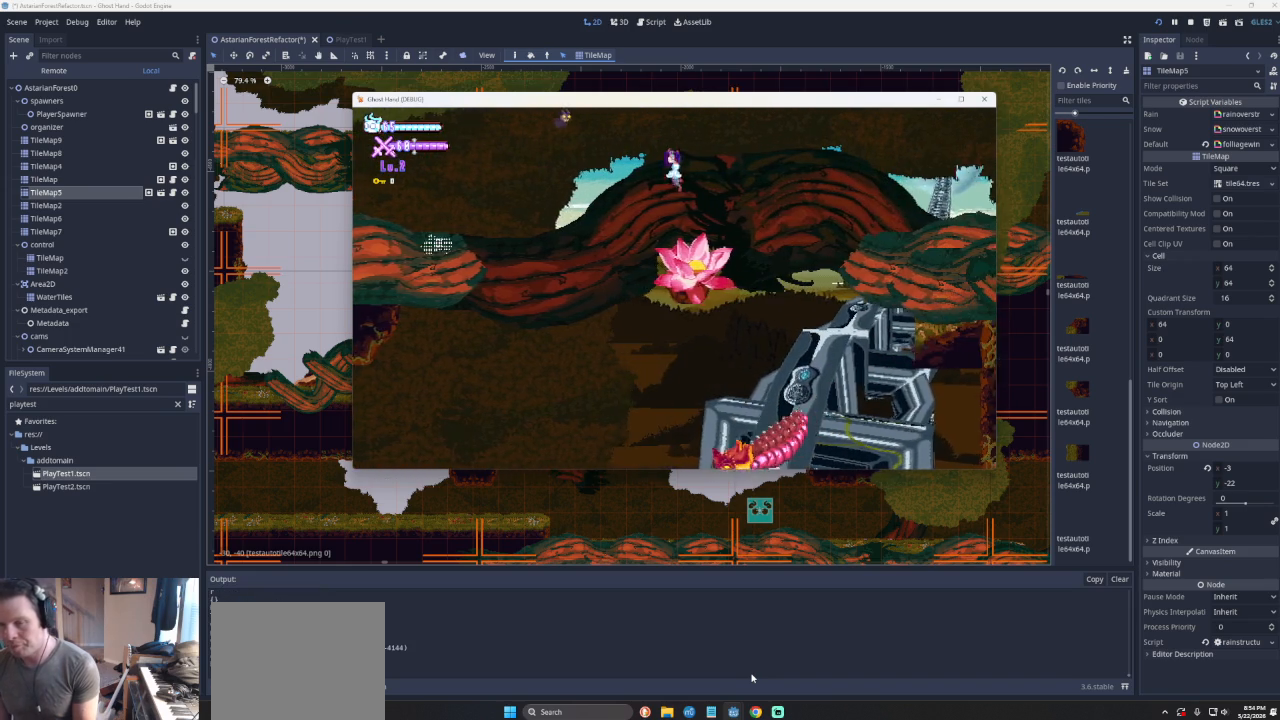
{"buttons": [], "left_stick": "center", "events": [[33, "left_stick", "center"]]}
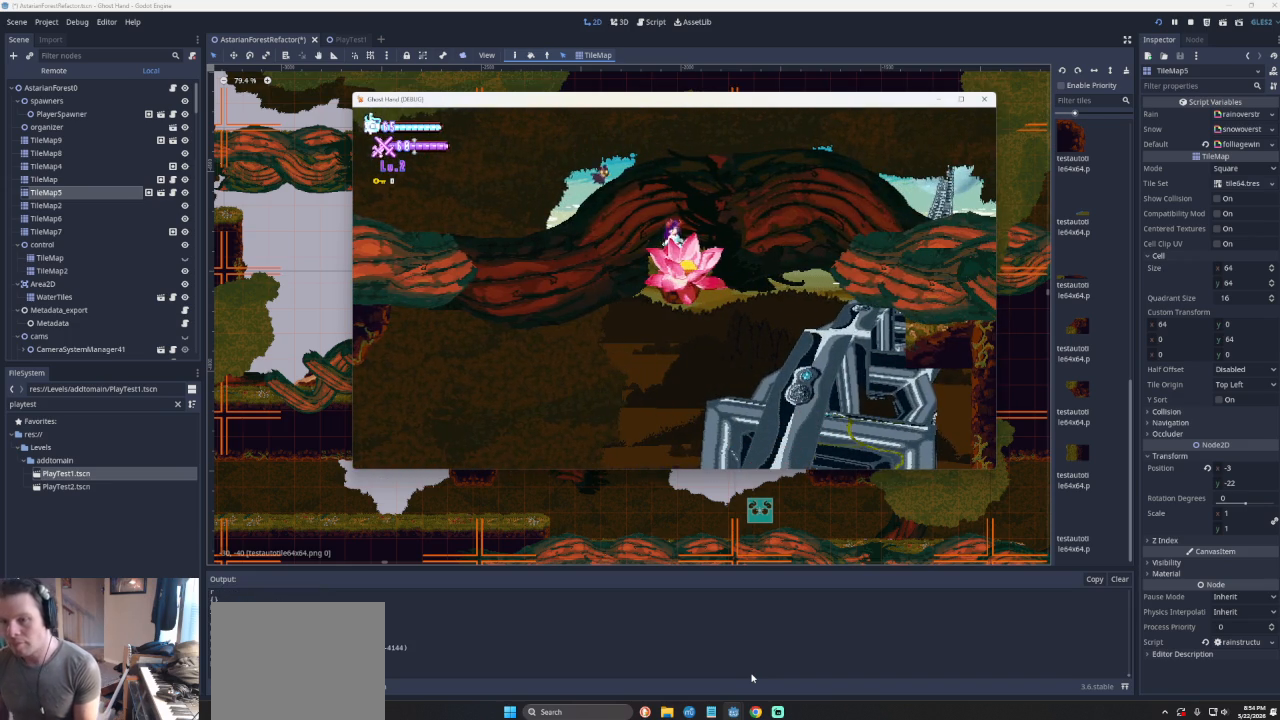
{"buttons": [], "left_stick": "center", "events": []}
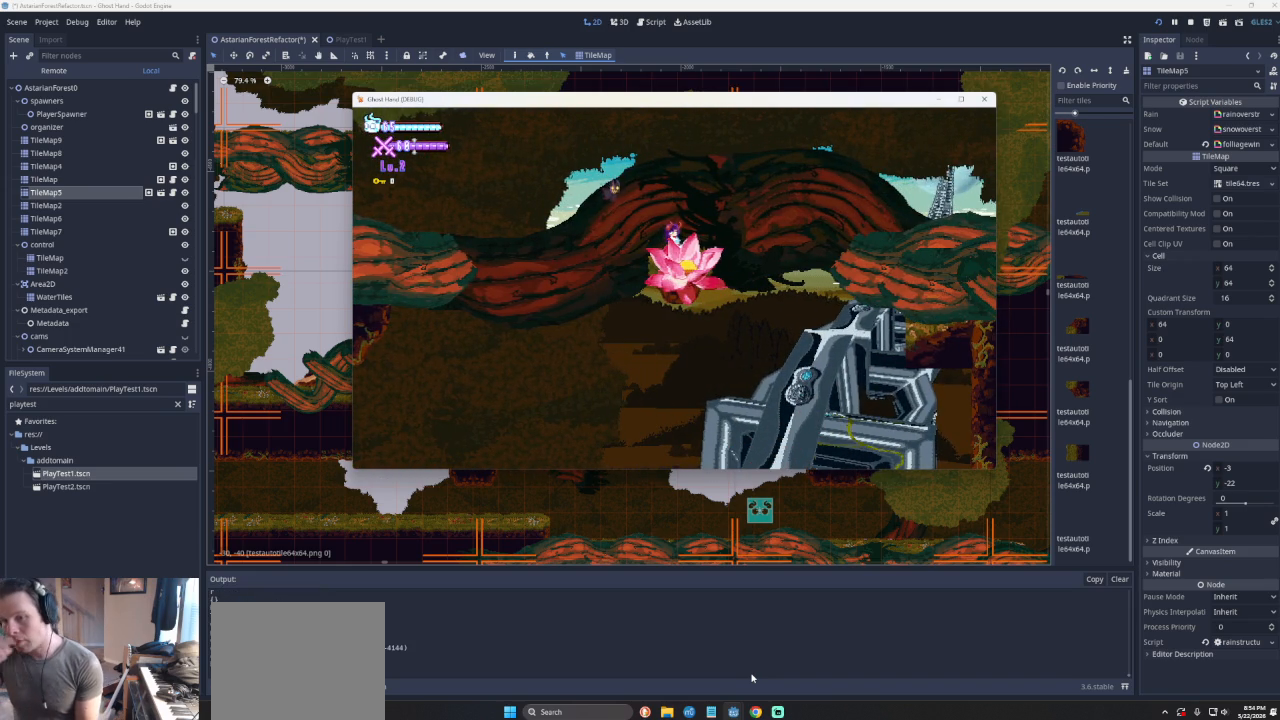
{"buttons": [], "left_stick": "center", "events": []}
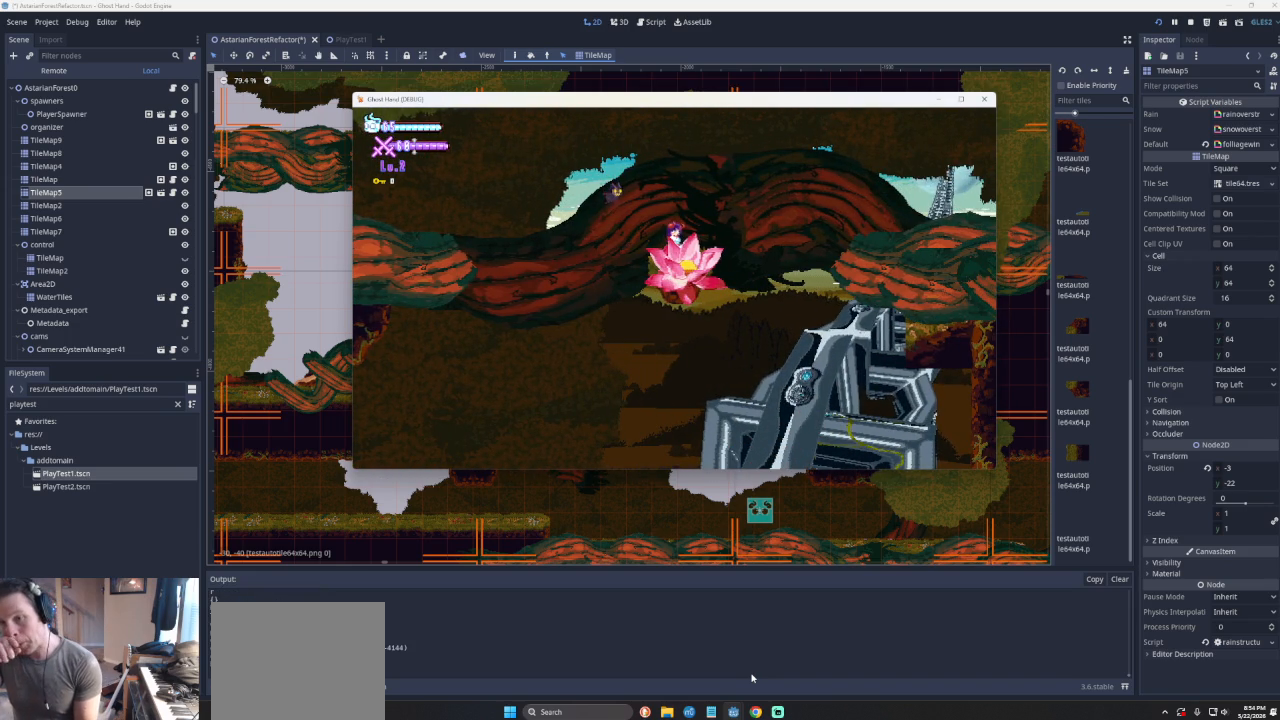
{"buttons": [], "left_stick": "center", "events": []}
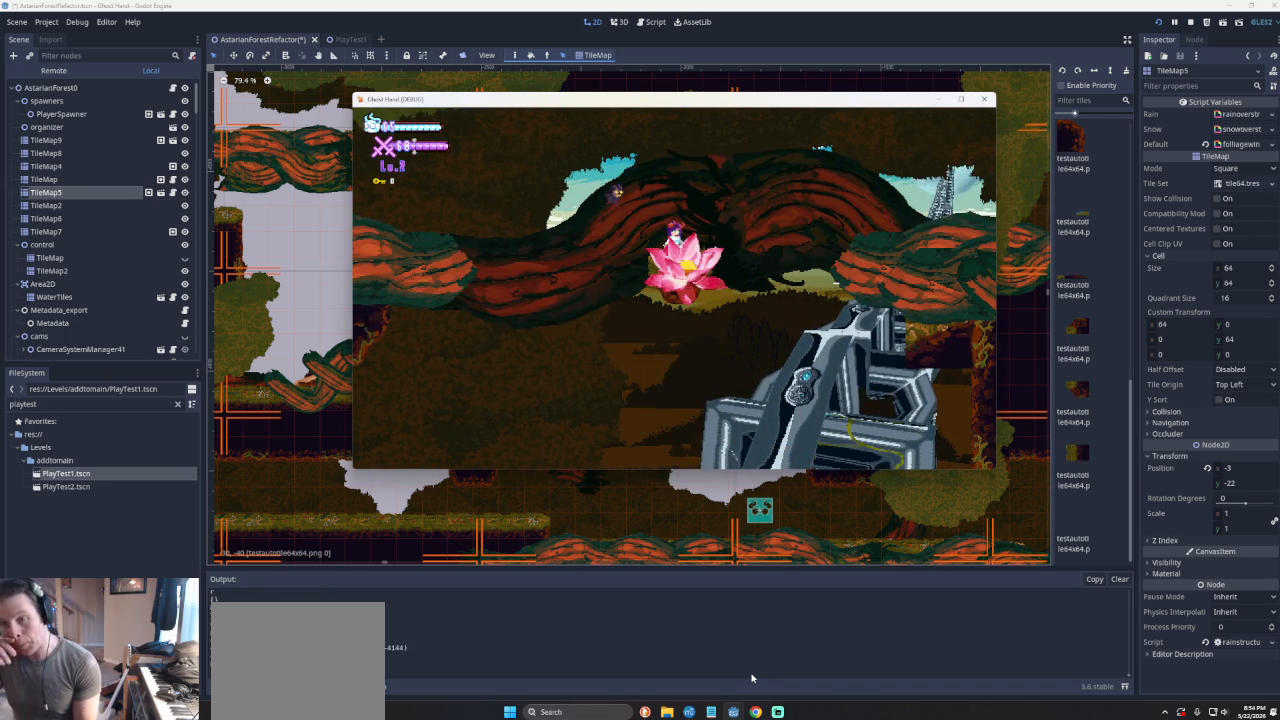
{"buttons": [], "left_stick": "center", "events": []}
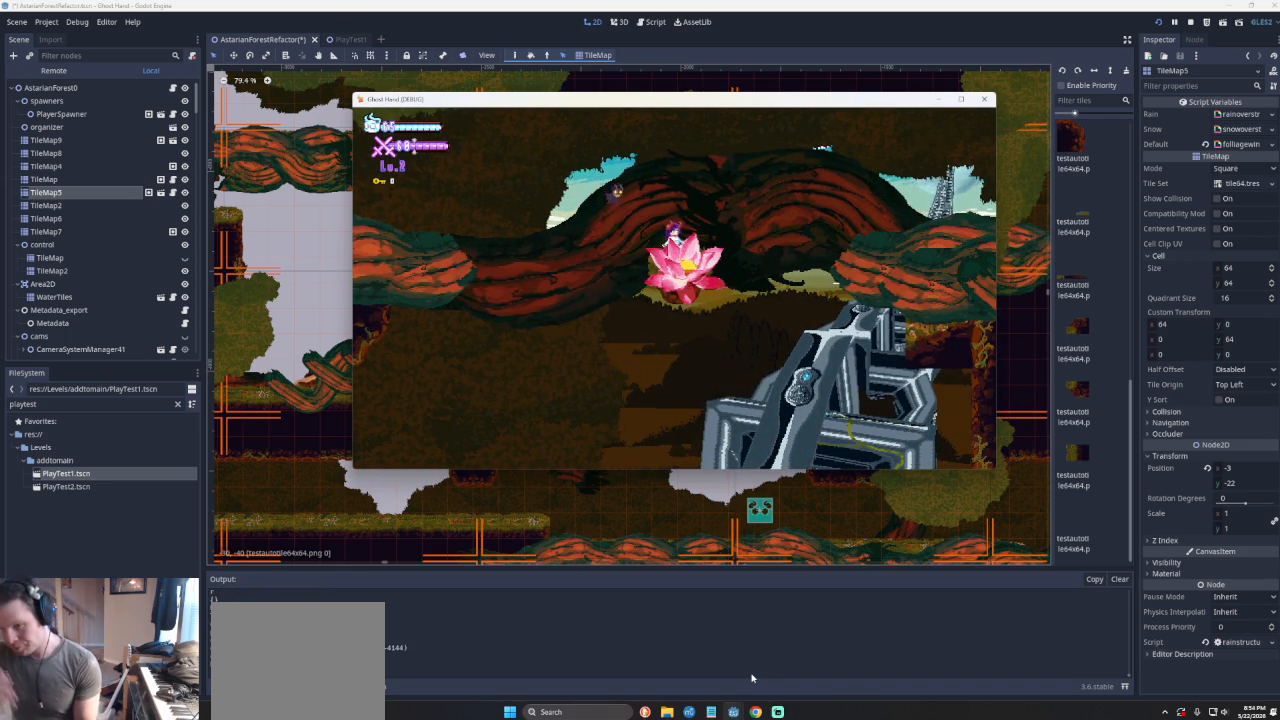
{"buttons": [], "left_stick": "center", "events": []}